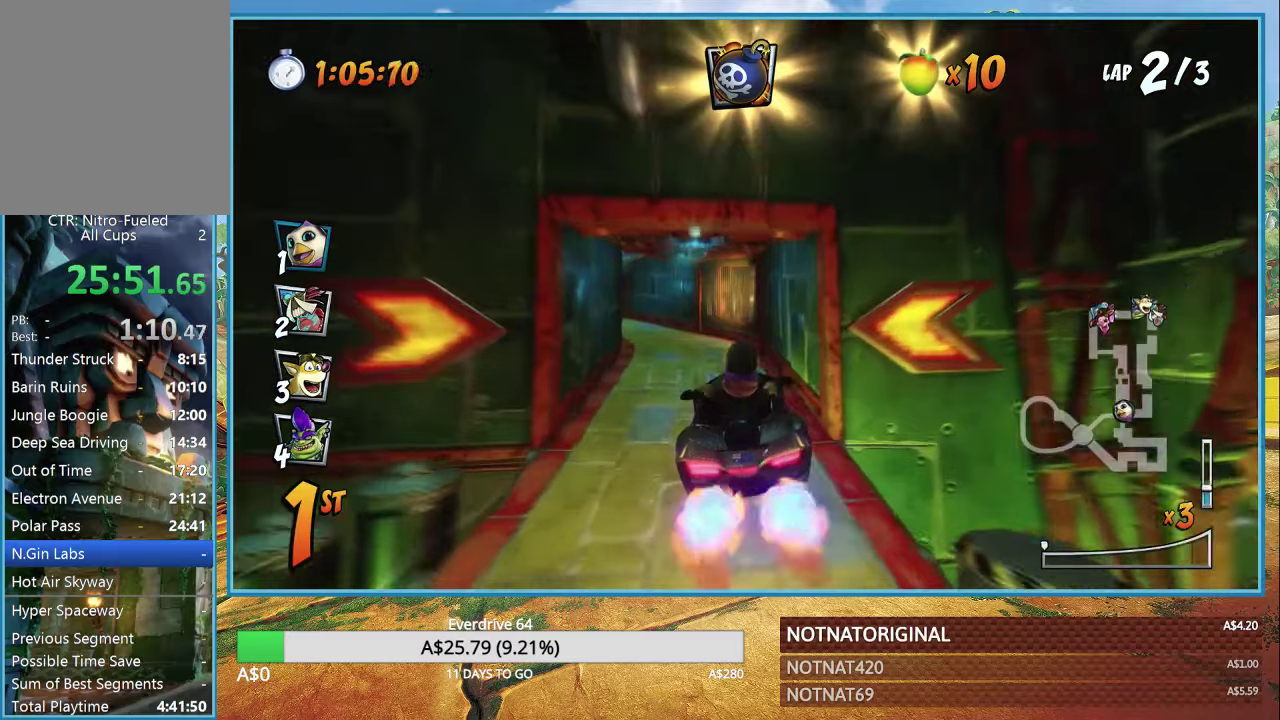
Gameplay with a controller (PlayStation layout); each line is a JSON object with the inputs held at the frame after it. "button_events" lists button changes between this image and that frame as [ms after this image, input, new state], when the widget could be followed in between (sticks are given only as held states).
{"buttons": ["CROSS", "R1"], "left_stick": "left", "right_stick": "center", "button_events": []}
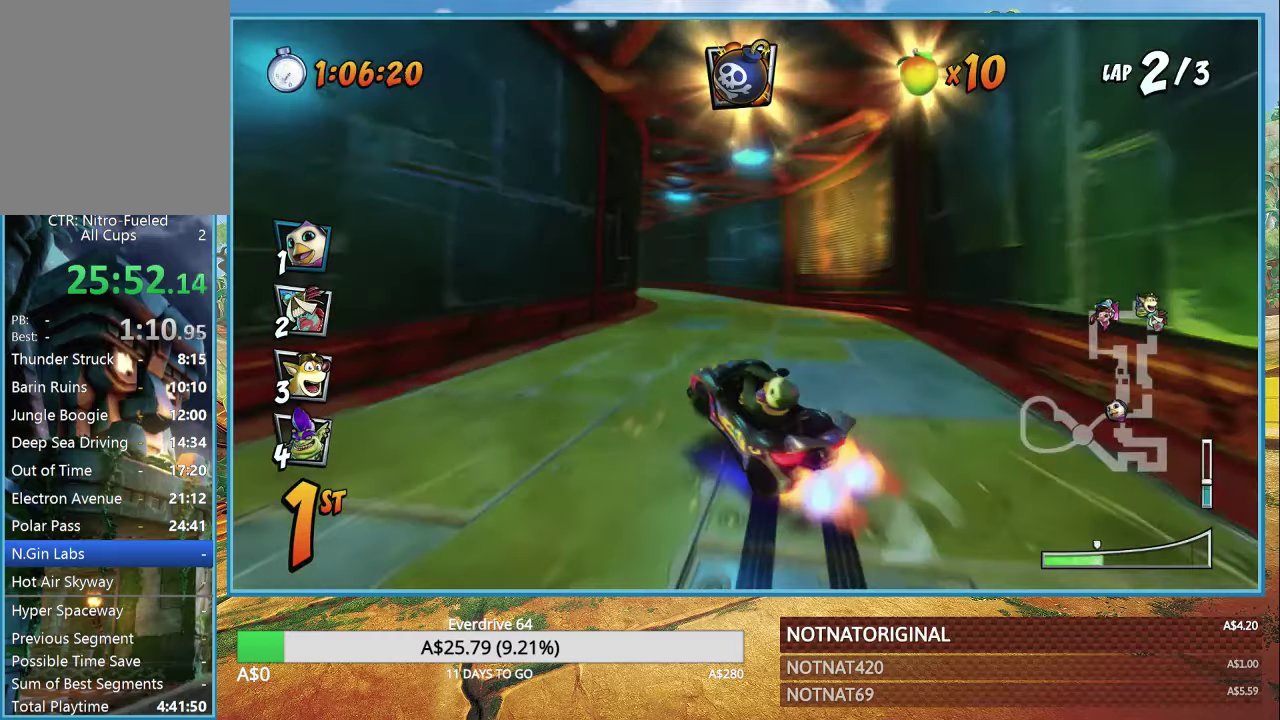
{"buttons": ["CROSS", "R1"], "left_stick": "left", "right_stick": "center", "button_events": []}
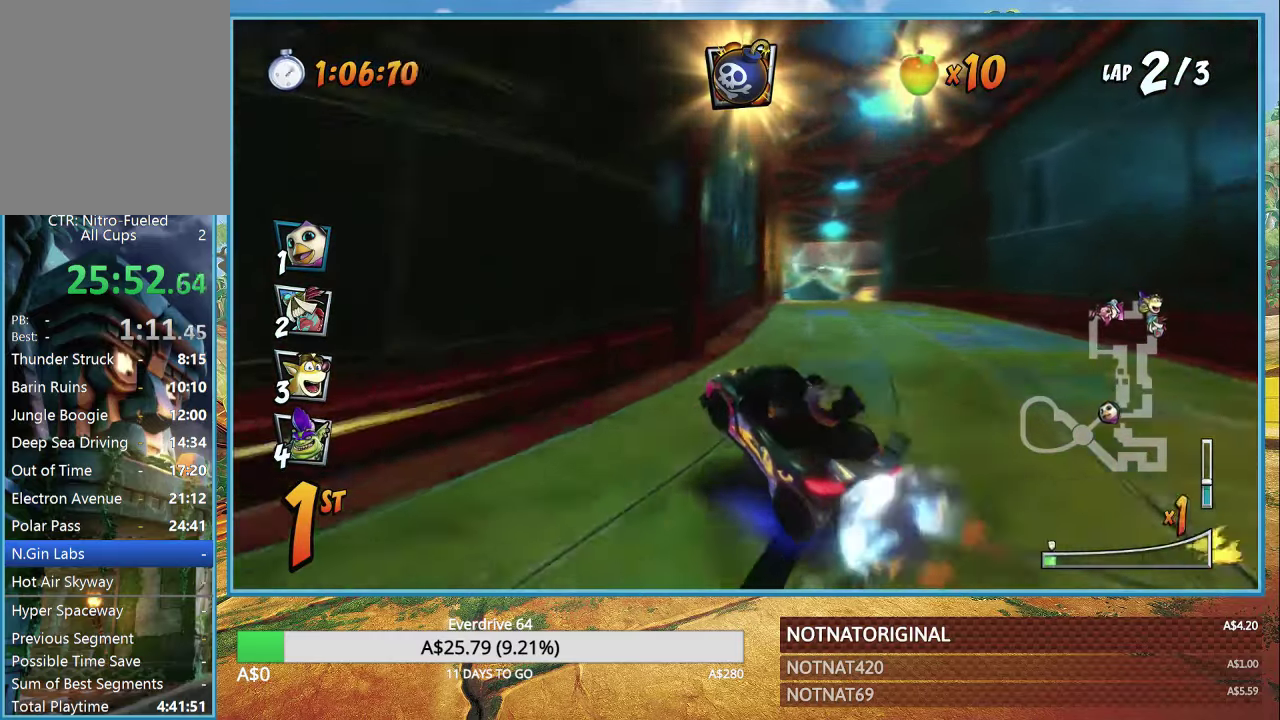
{"buttons": ["CROSS", "R1"], "left_stick": "center", "right_stick": "center", "button_events": [[134, "L1", "down"], [267, "L1", "up"]]}
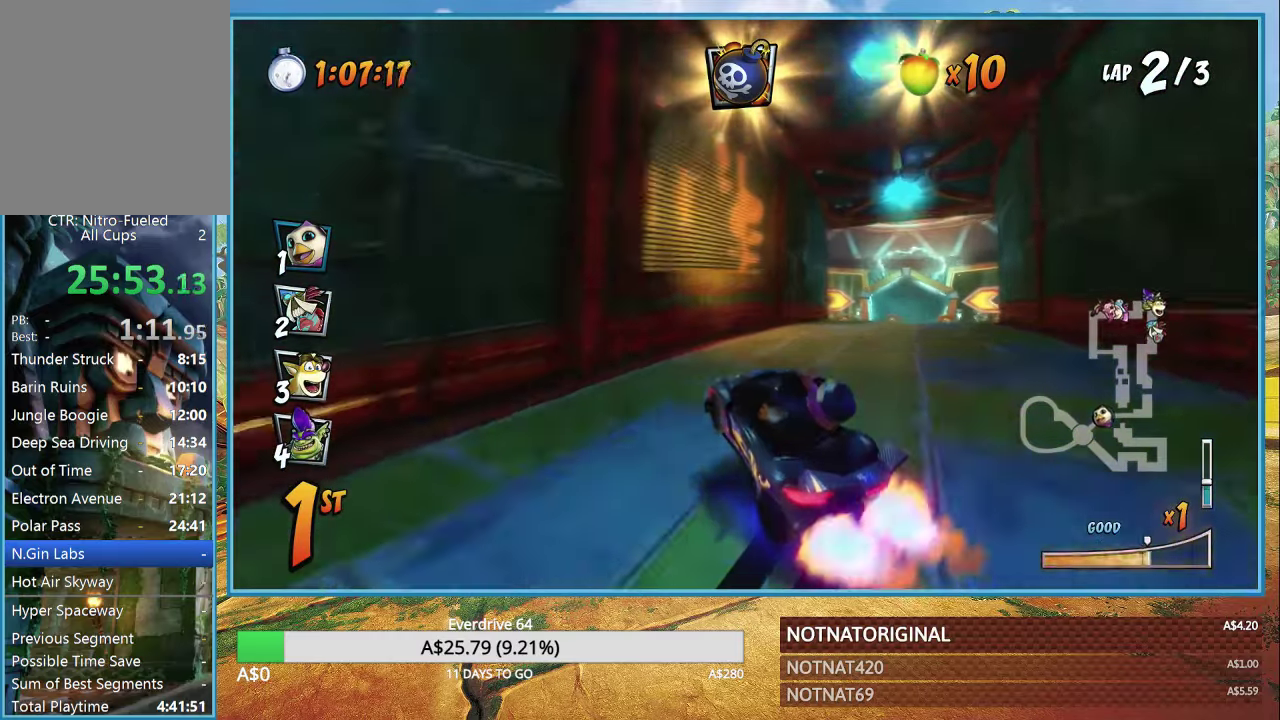
{"buttons": ["CROSS", "R1"], "left_stick": "right", "right_stick": "center", "button_events": []}
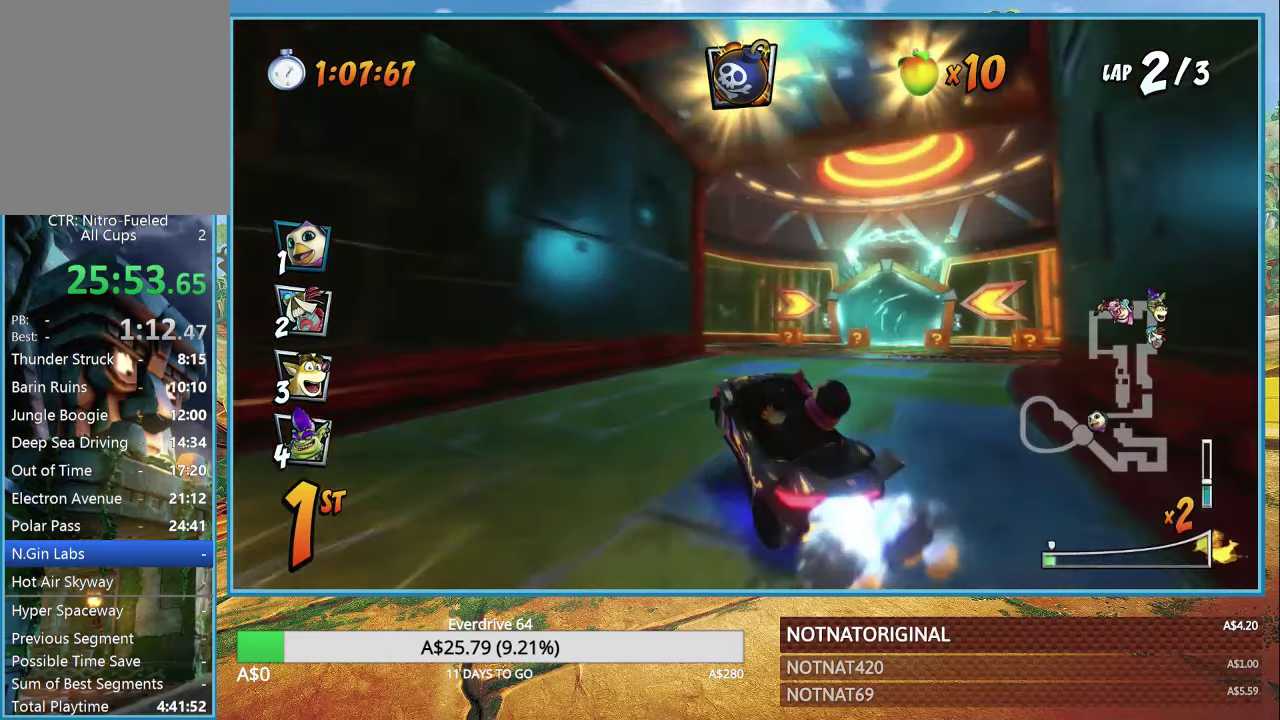
{"buttons": ["CROSS", "R1"], "left_stick": "right", "right_stick": "center", "button_events": [[84, "L1", "down"], [184, "L1", "up"]]}
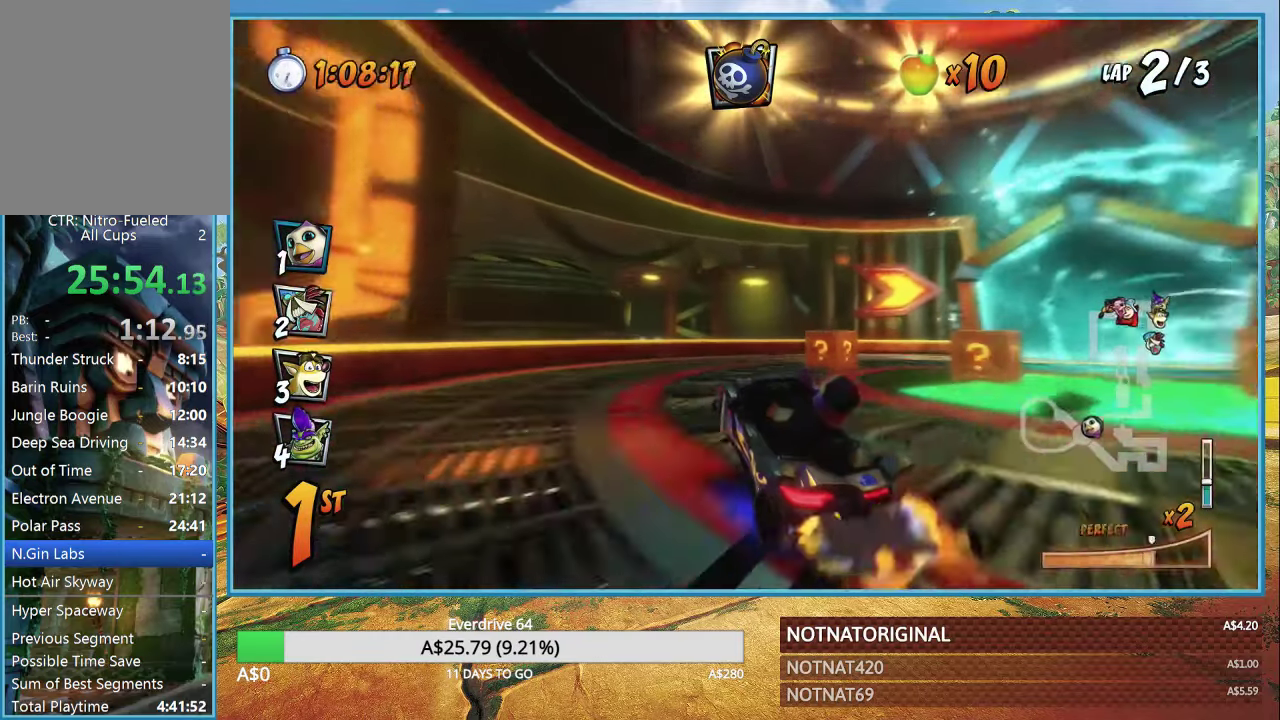
{"buttons": ["CROSS", "R1"], "left_stick": "right", "right_stick": "center", "button_events": [[217, "L1", "down"], [234, "R1", "up"], [317, "R1", "down"], [367, "L1", "up"]]}
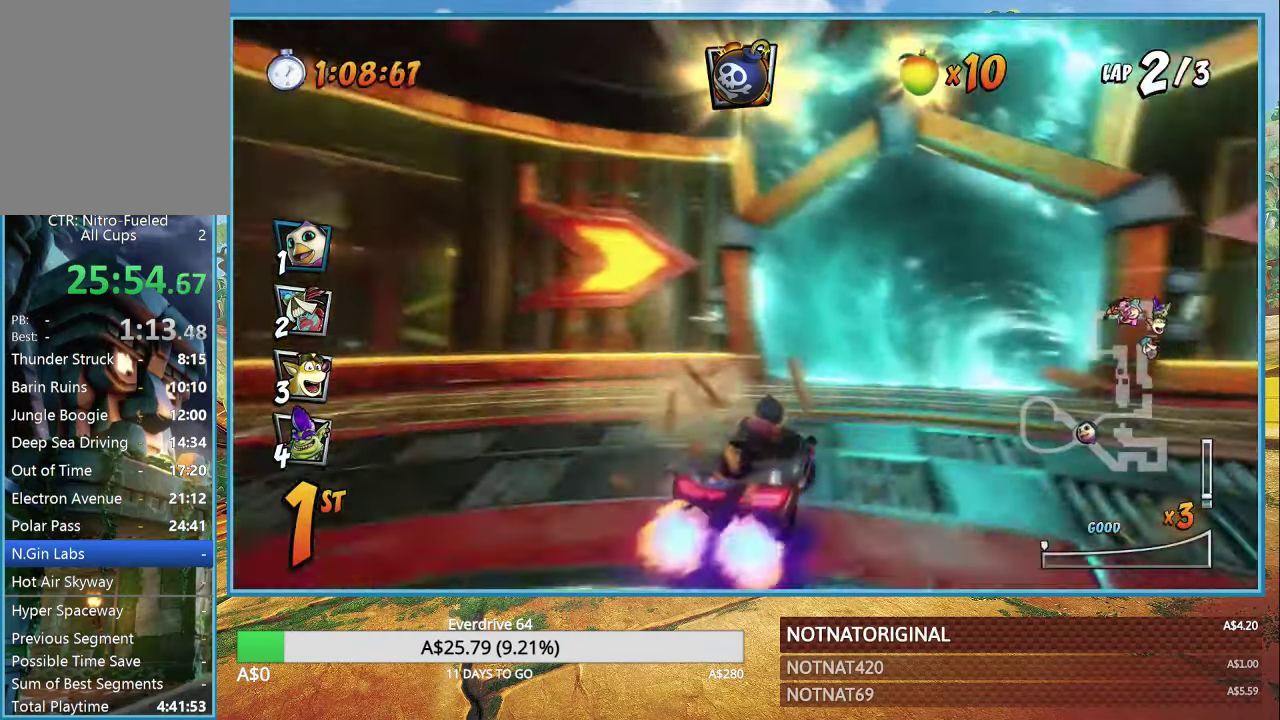
{"buttons": ["CROSS", "R1"], "left_stick": "right", "right_stick": "center", "button_events": [[67, "R1", "up"], [384, "R1", "down"]]}
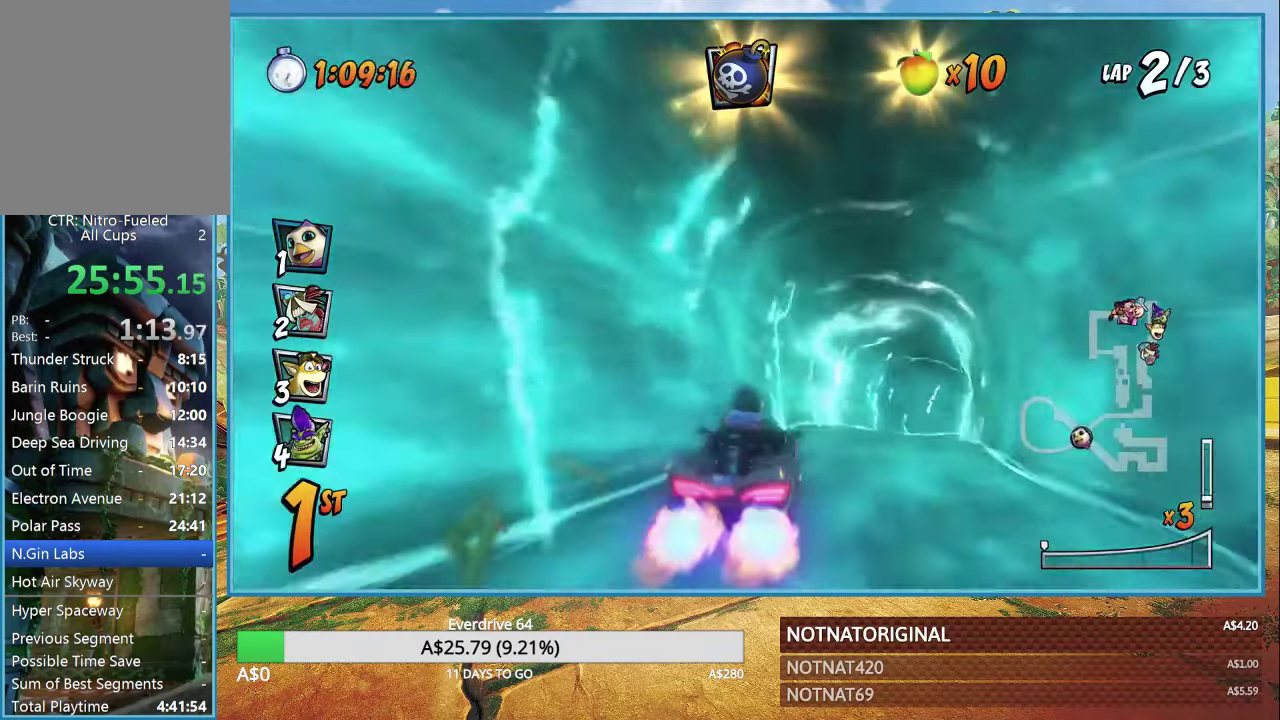
{"buttons": ["CROSS", "R1"], "left_stick": "down-right", "right_stick": "center", "button_events": []}
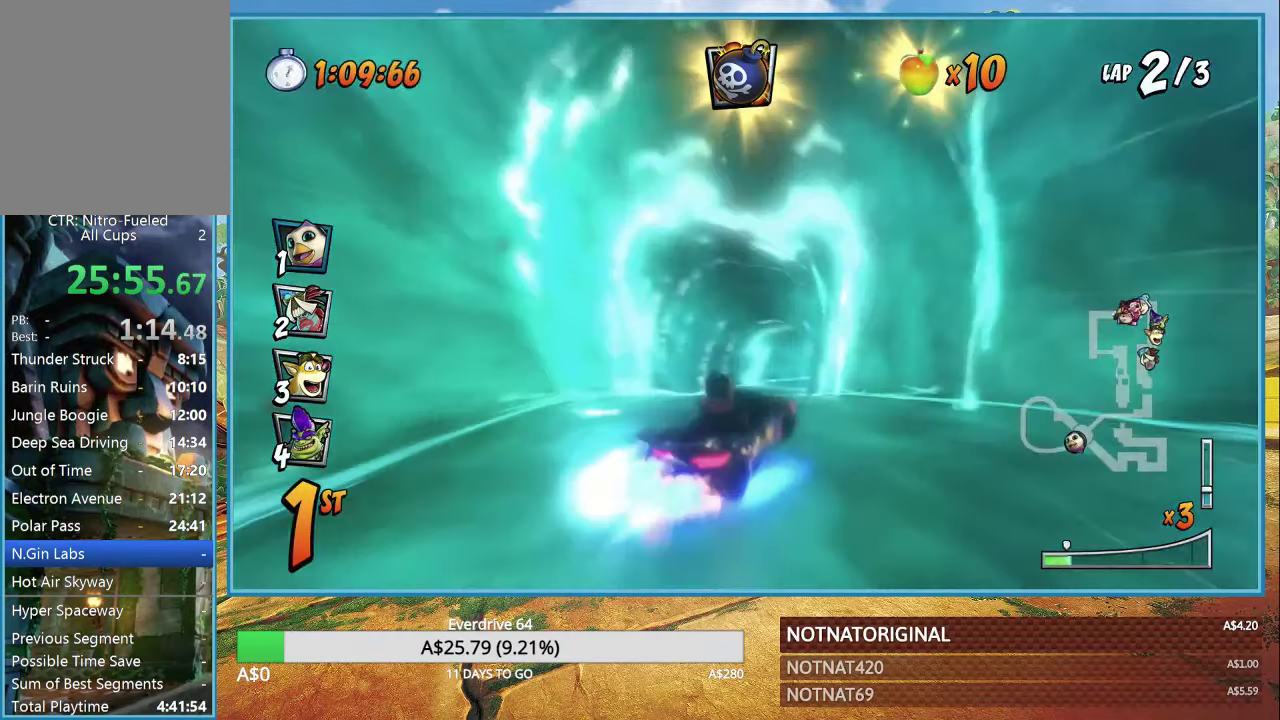
{"buttons": ["CROSS", "R1"], "left_stick": "up-left", "right_stick": "center", "button_events": []}
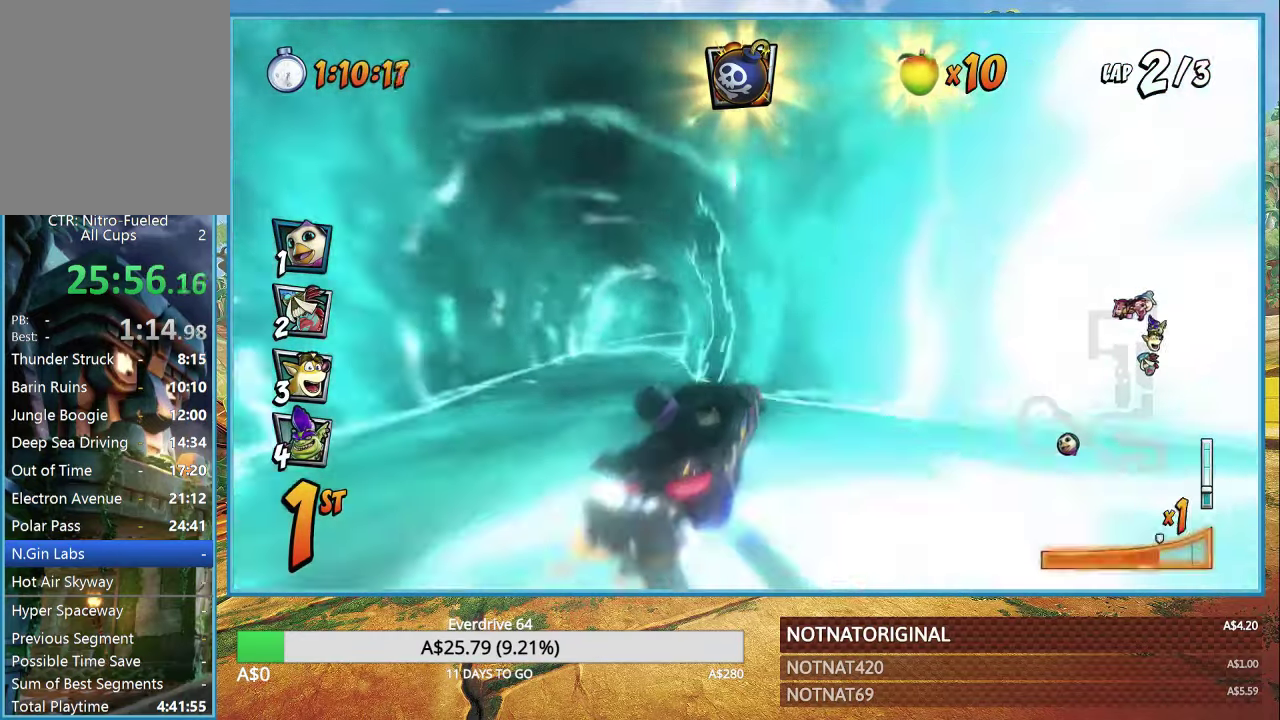
{"buttons": ["CROSS", "R1"], "left_stick": "up-left", "right_stick": "center", "button_events": [[134, "L1", "down"], [300, "L1", "up"]]}
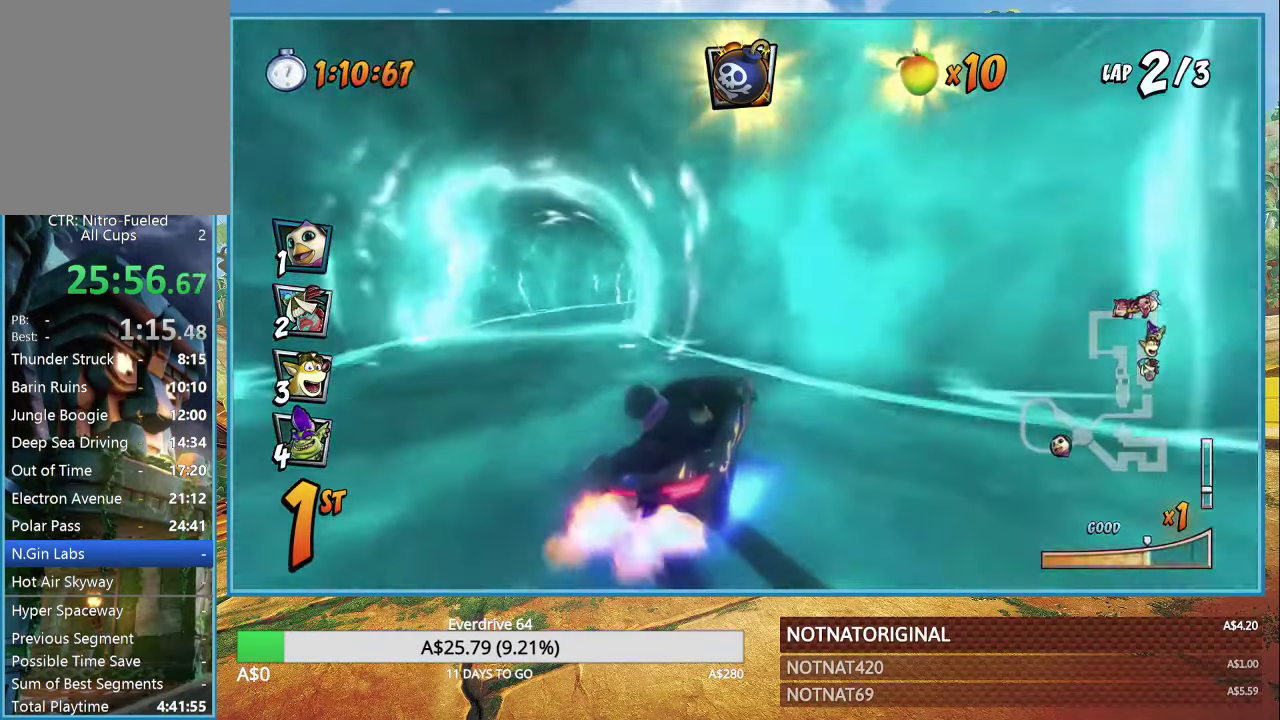
{"buttons": ["CROSS", "L1", "R1"], "left_stick": "left", "right_stick": "center", "button_events": [[466, "L1", "down"]]}
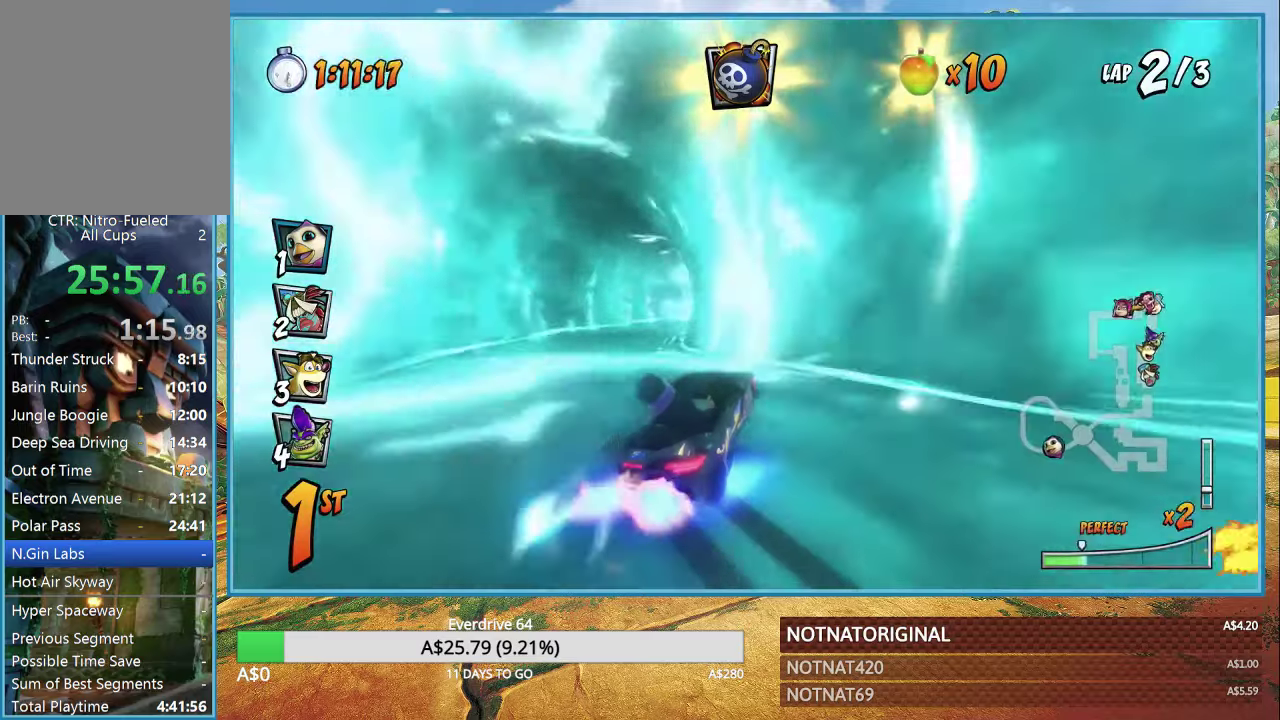
{"buttons": ["CROSS", "R1"], "left_stick": "left", "right_stick": "center", "button_events": [[100, "L1", "up"]]}
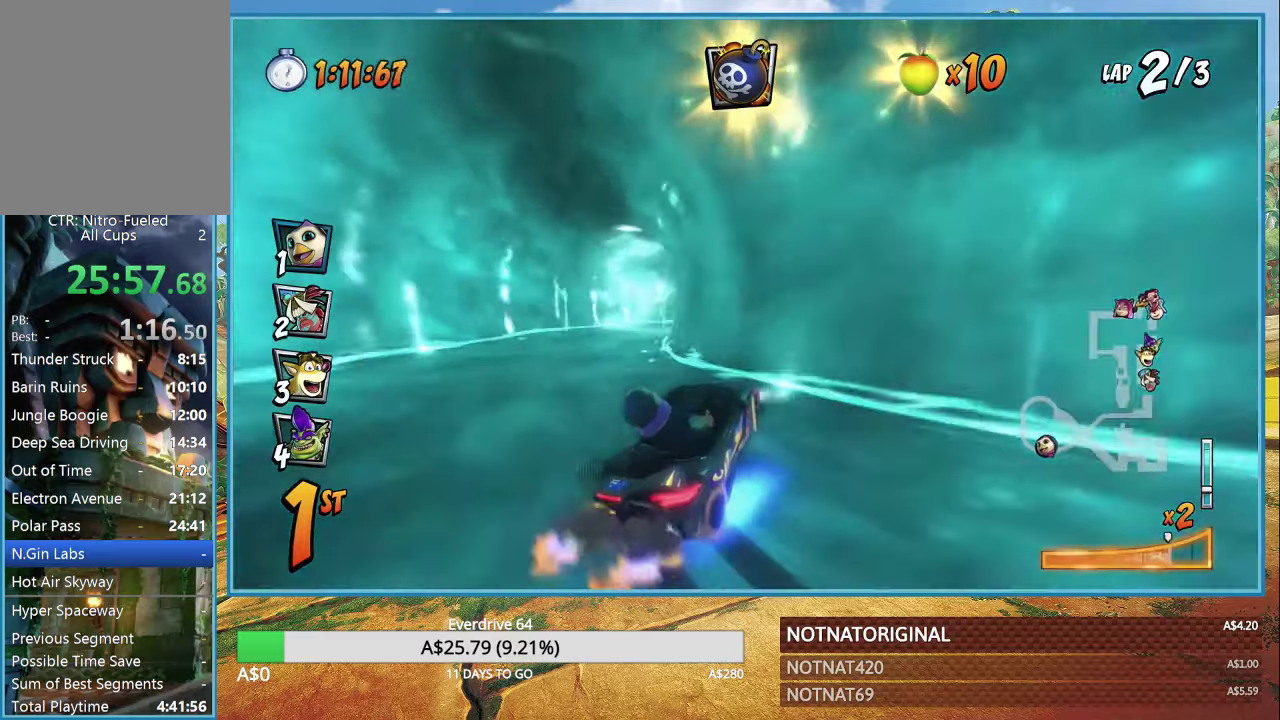
{"buttons": ["CROSS"], "left_stick": "center", "right_stick": "center", "button_events": [[316, "L1", "down"], [416, "L1", "up"], [416, "R1", "up"]]}
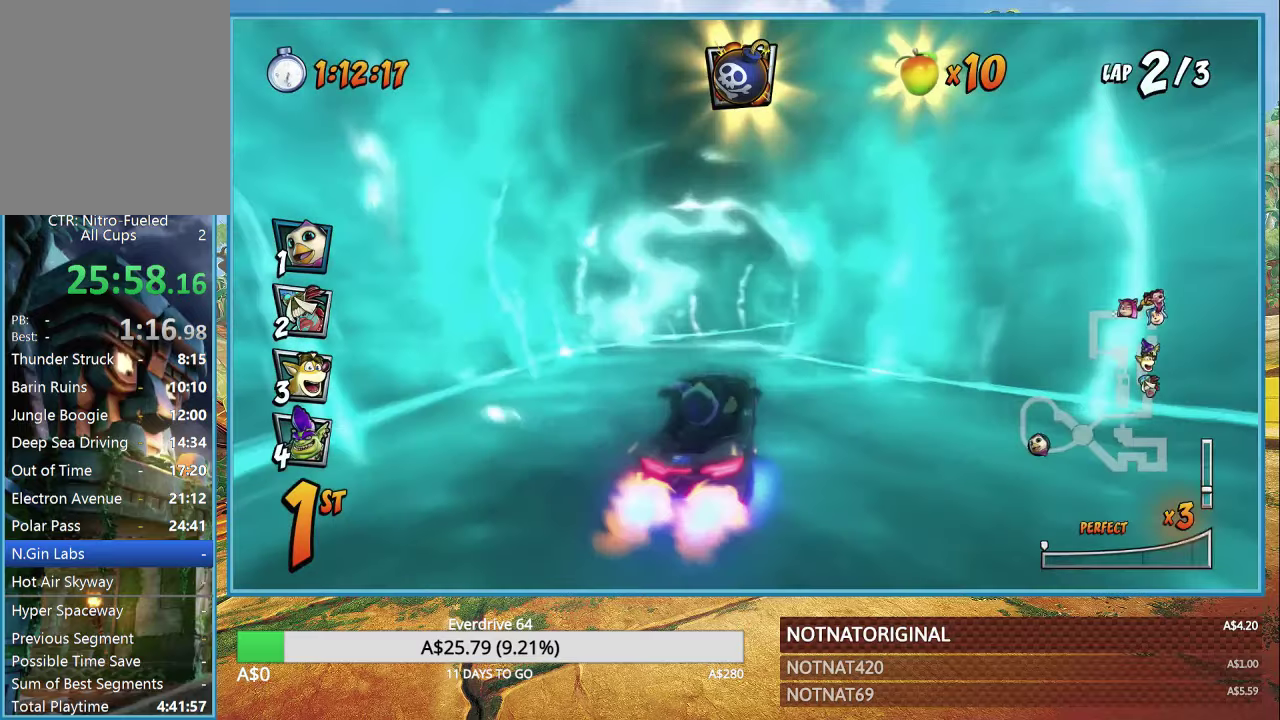
{"buttons": ["CROSS", "R1"], "left_stick": "right", "right_stick": "center", "button_events": [[133, "R1", "down"]]}
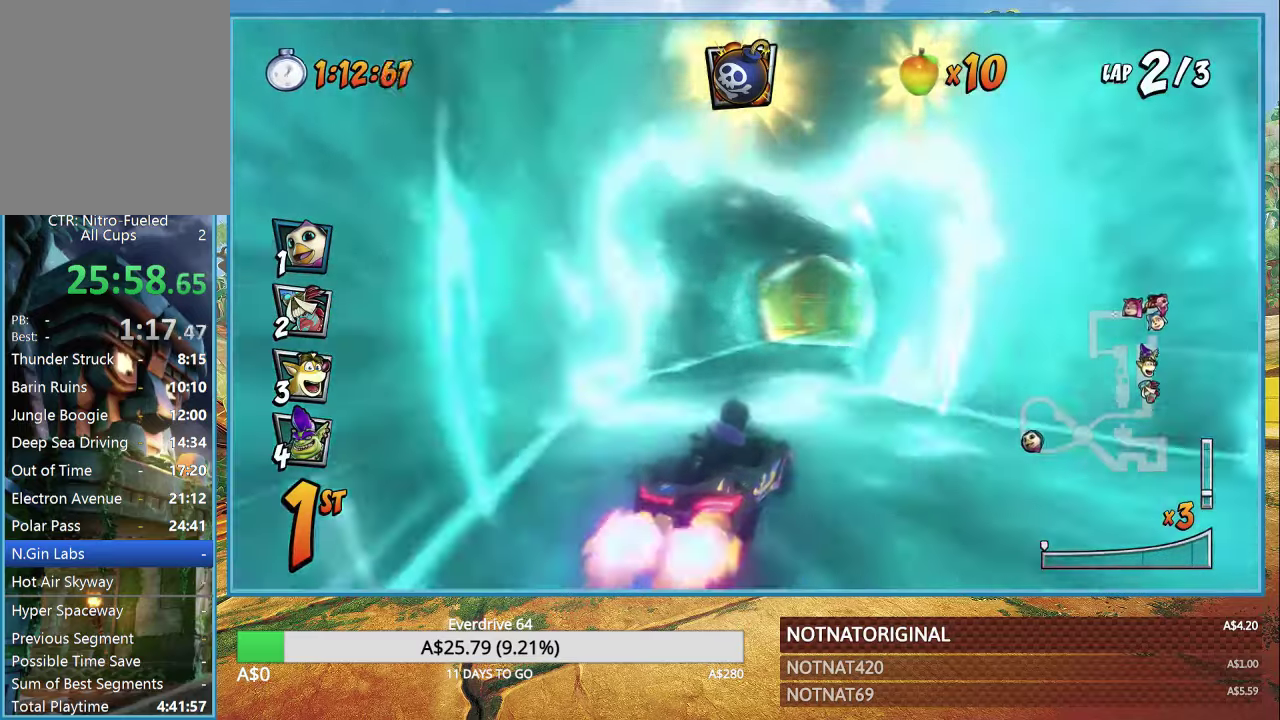
{"buttons": ["CROSS", "R1"], "left_stick": "left", "right_stick": "center", "button_events": []}
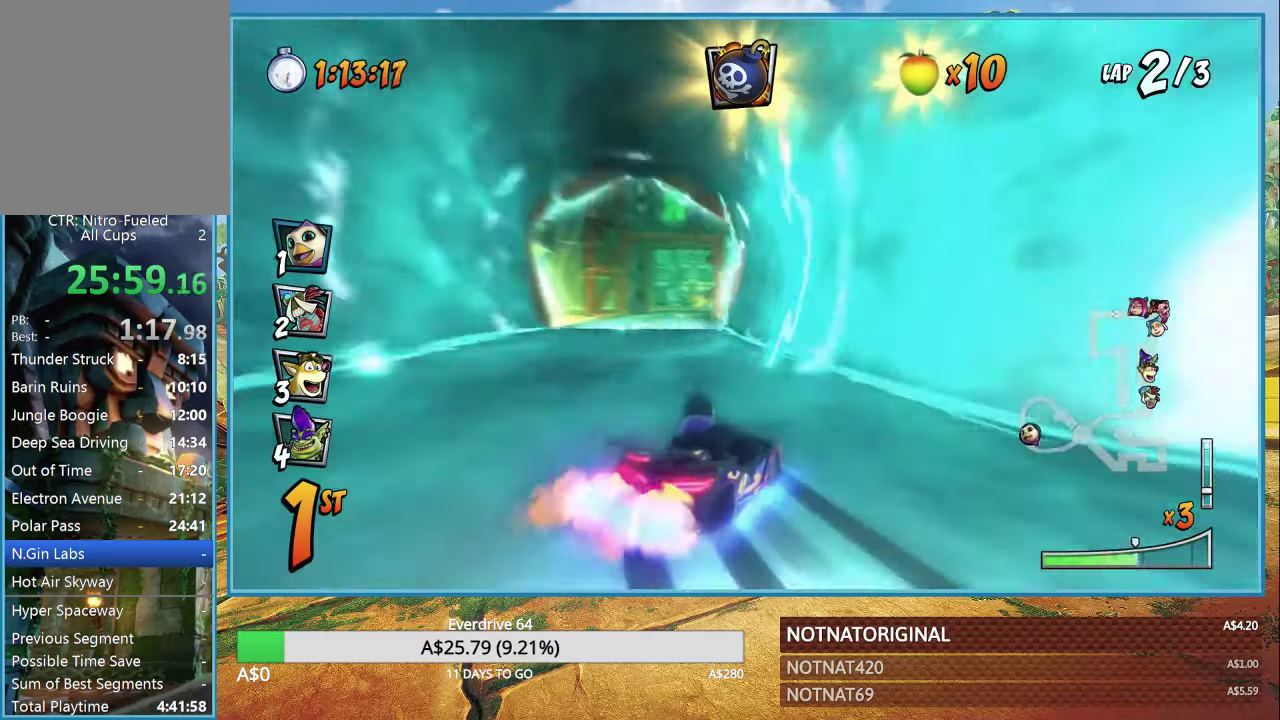
{"buttons": ["CROSS", "L1", "R1"], "left_stick": "left", "right_stick": "center", "button_events": [[383, "L1", "down"]]}
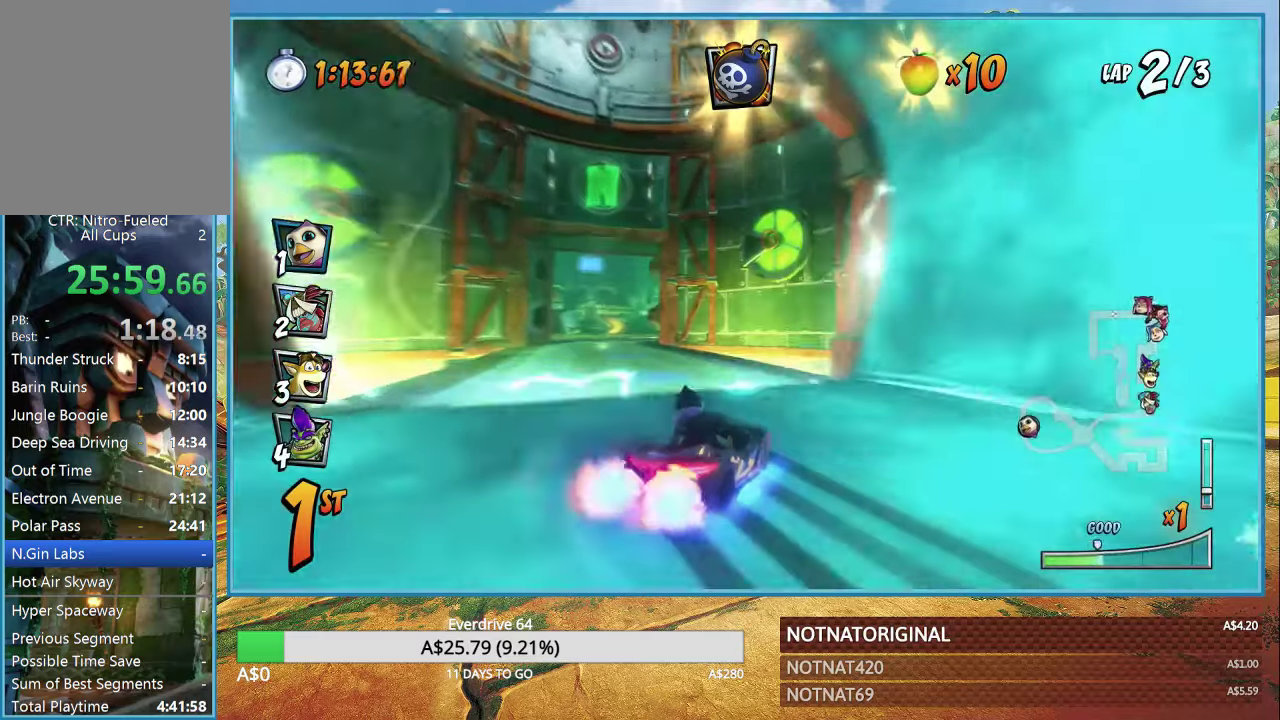
{"buttons": ["CROSS", "R1"], "left_stick": "left", "right_stick": "center", "button_events": [[16, "L1", "up"]]}
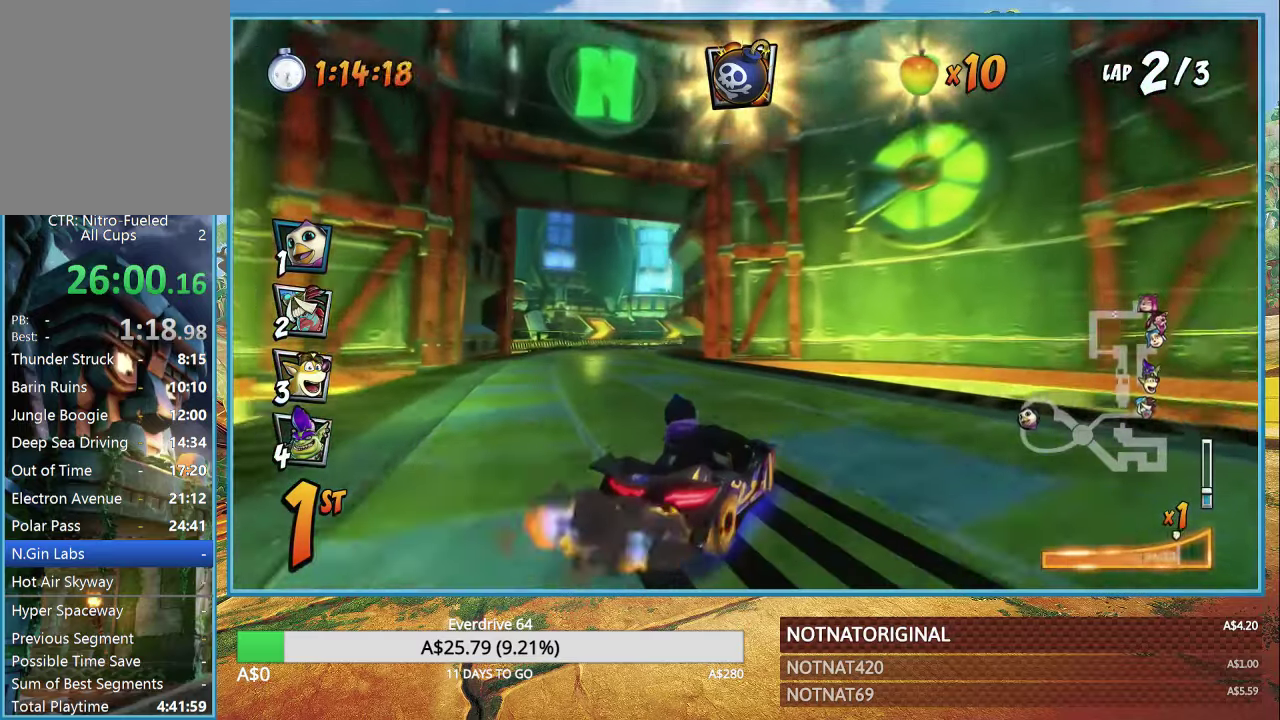
{"buttons": ["CROSS", "R1"], "left_stick": "right", "right_stick": "center", "button_events": [[316, "L1", "down"], [383, "L1", "up"]]}
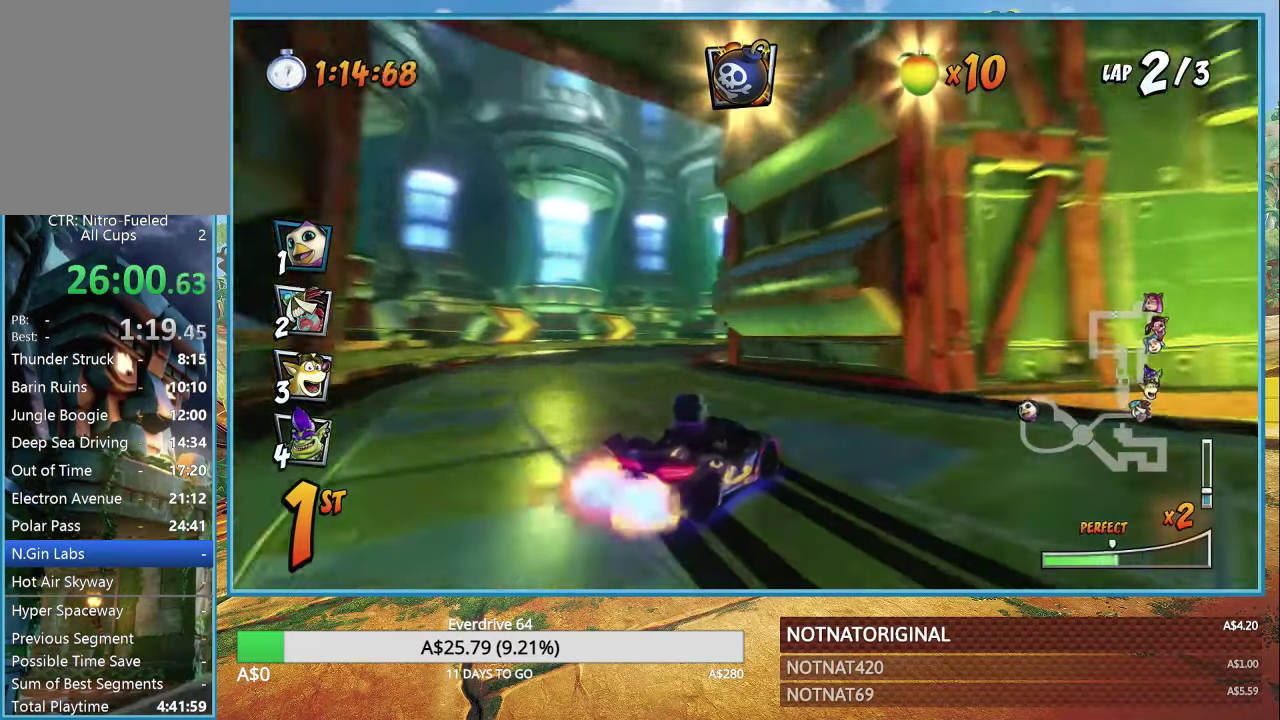
{"buttons": ["CROSS", "R1"], "left_stick": "right", "right_stick": "center", "button_events": []}
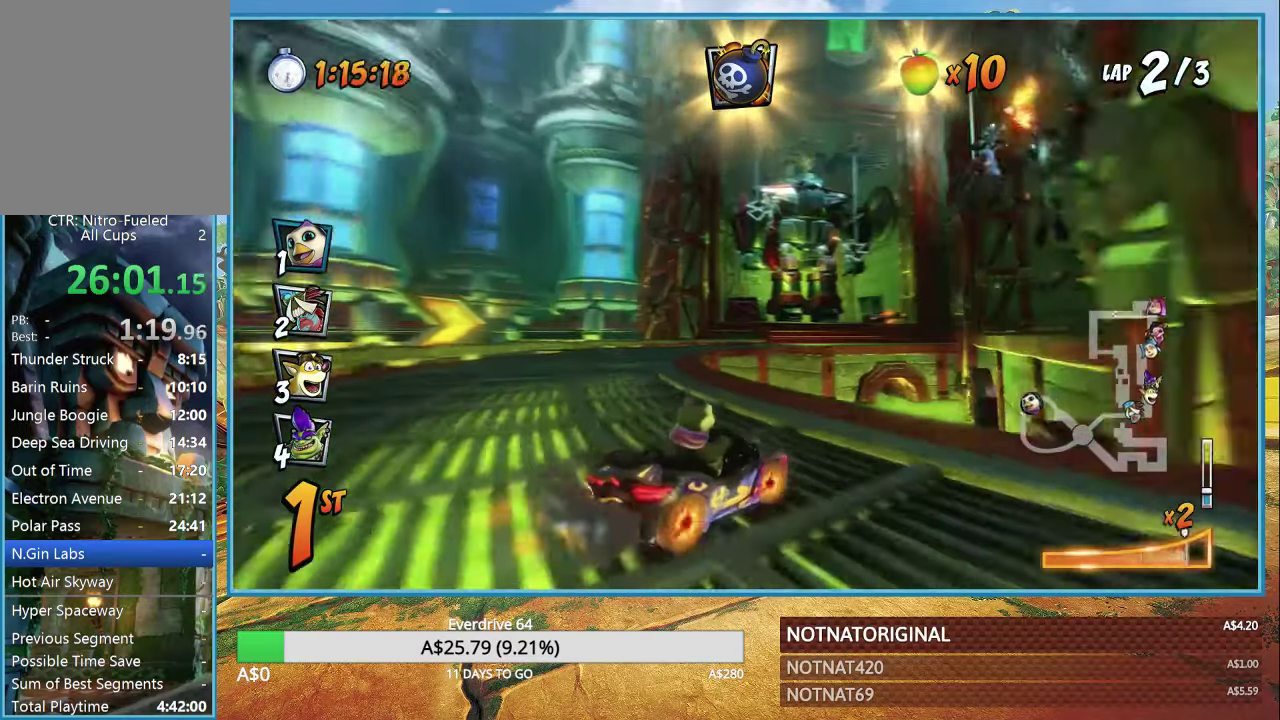
{"buttons": ["CROSS"], "left_stick": "center", "right_stick": "center", "button_events": [[300, "L1", "down"], [400, "L1", "up"], [433, "R1", "up"]]}